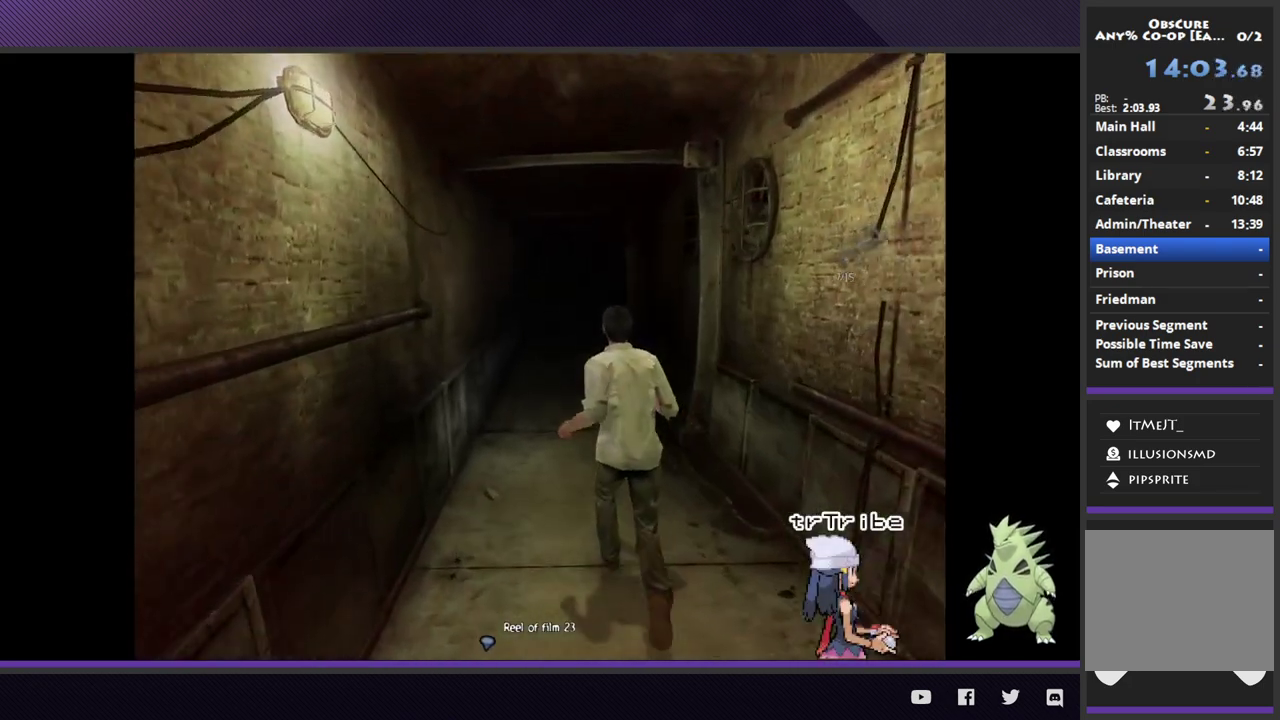
Gameplay with a controller (Xbox layout); each line is a JSON object with the inputs held at the frame after it.
{"buttons": [], "left_stick": "up", "right_stick": "center"}
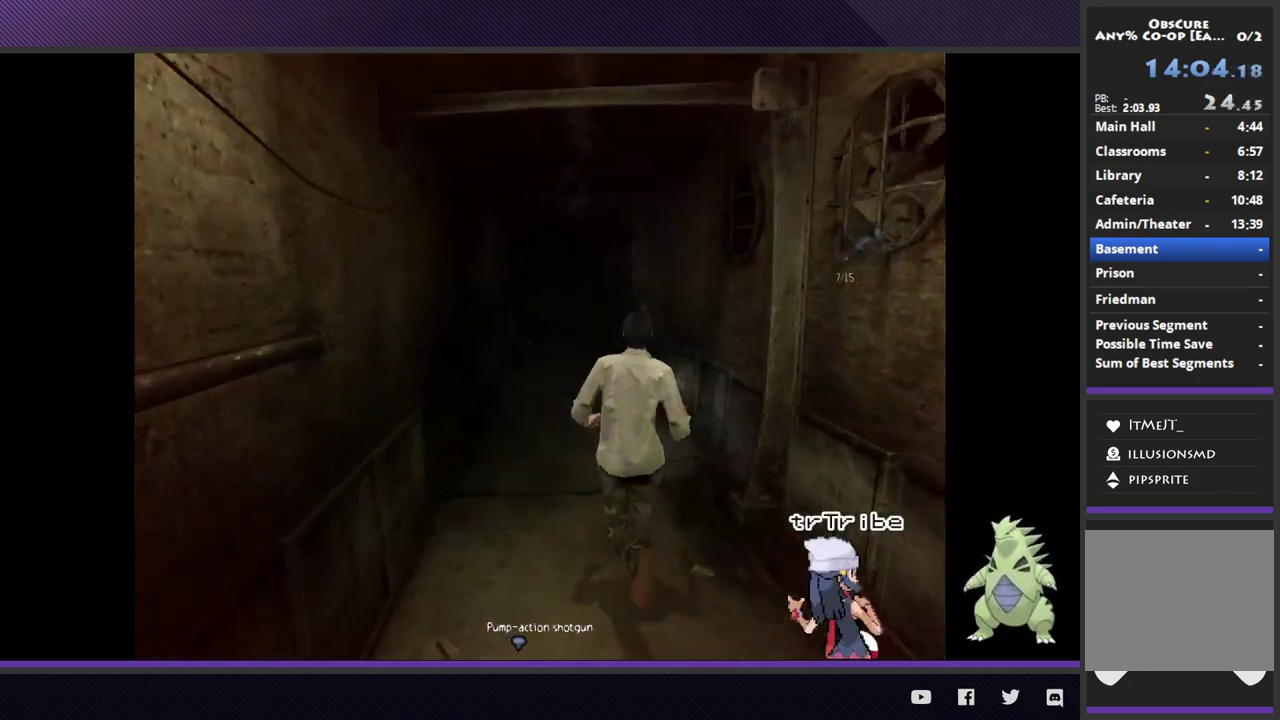
{"buttons": [], "left_stick": "up", "right_stick": "center"}
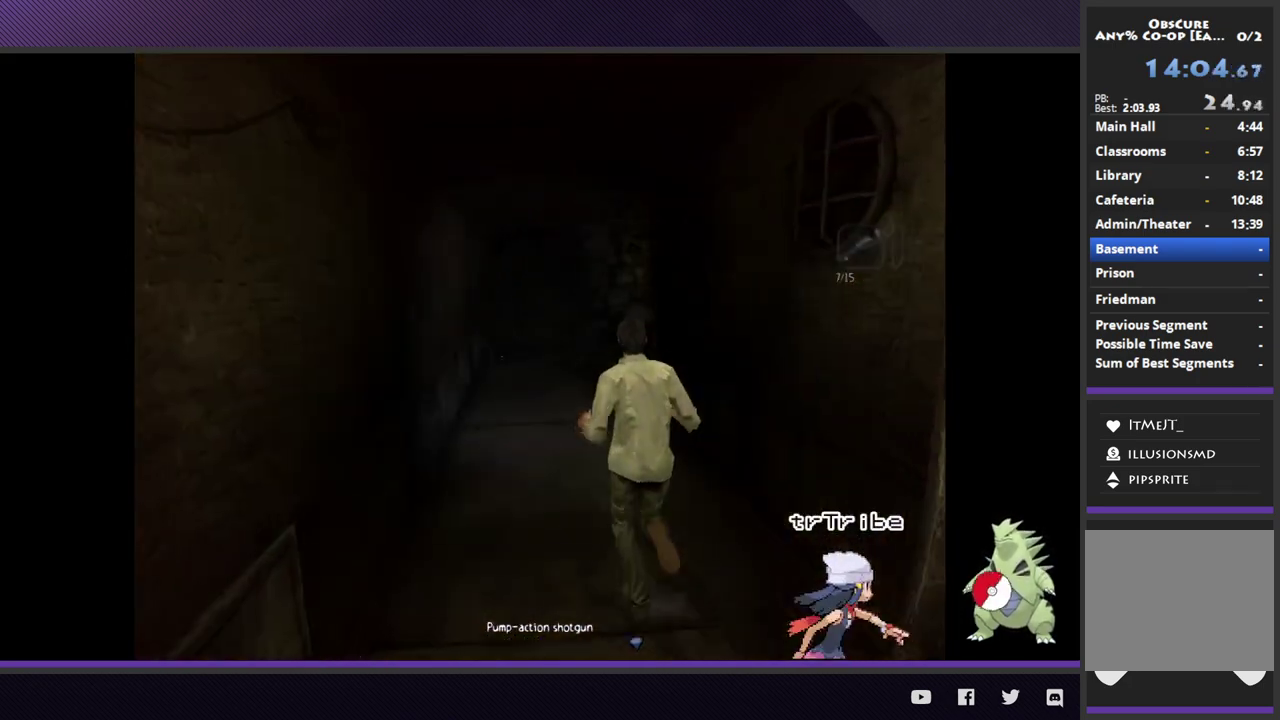
{"buttons": [], "left_stick": "up", "right_stick": "center"}
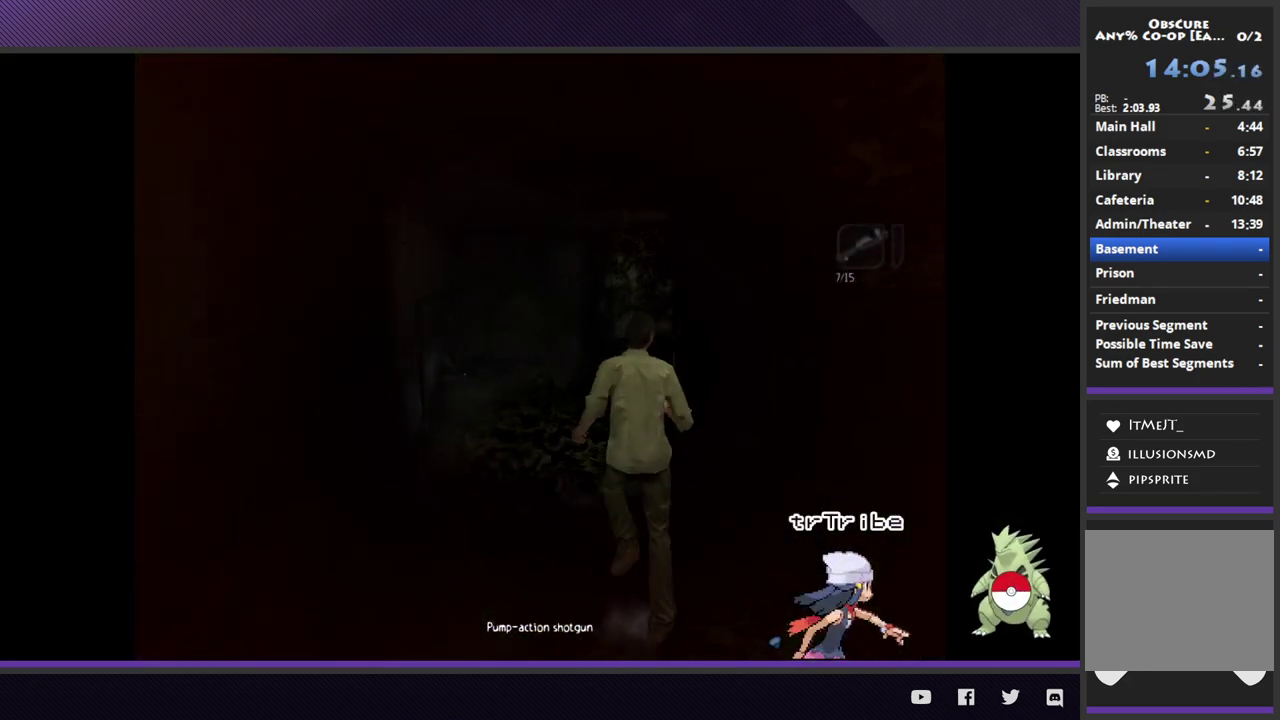
{"buttons": [], "left_stick": "up", "right_stick": "center"}
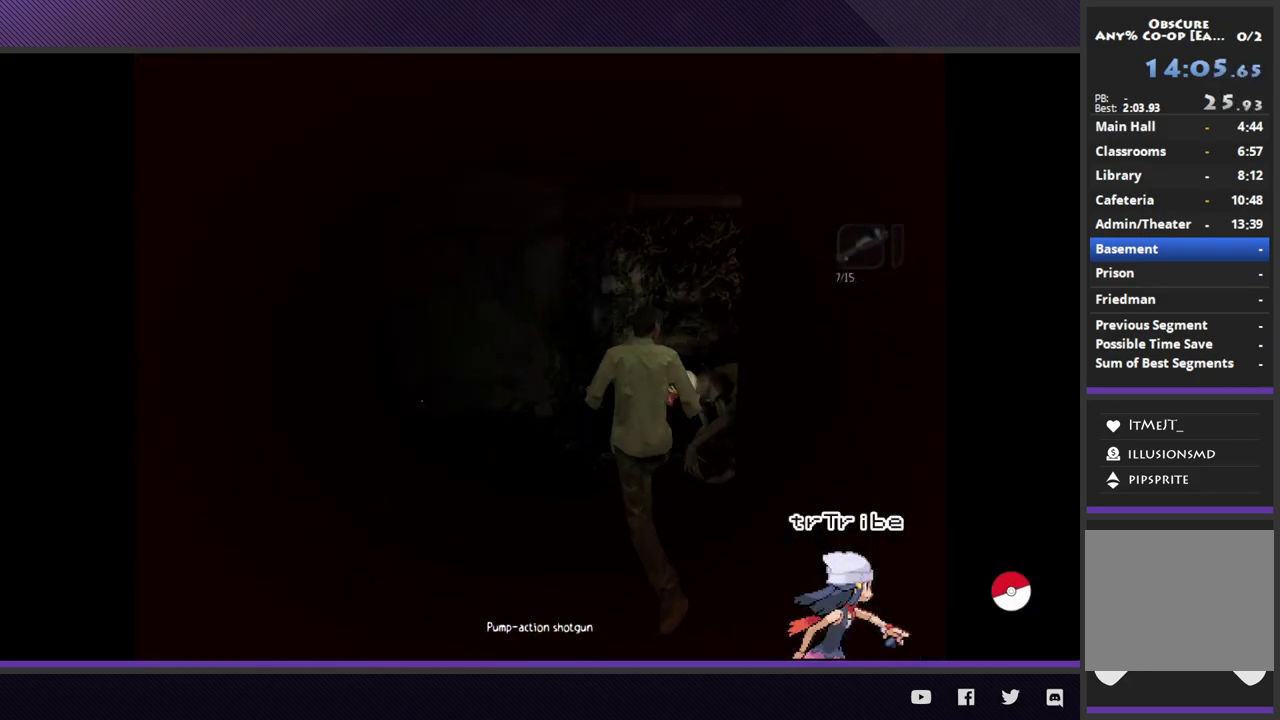
{"buttons": [], "left_stick": "up-right", "right_stick": "center"}
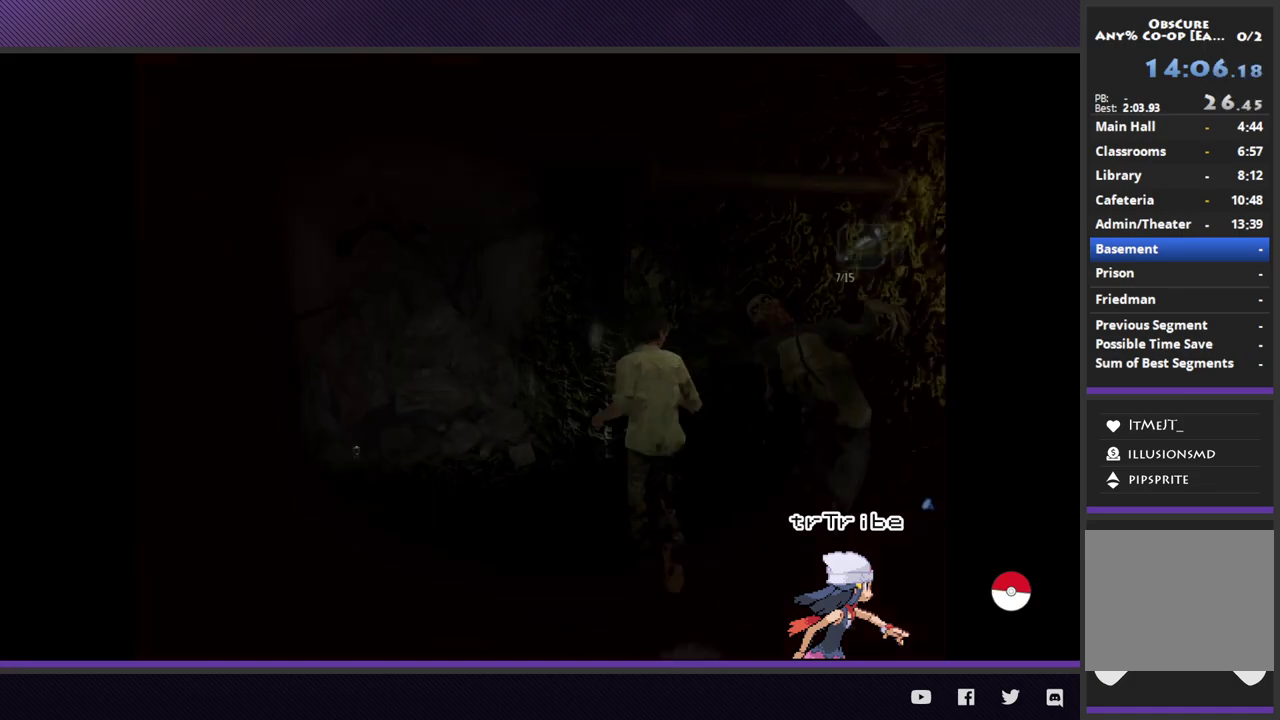
{"buttons": [], "left_stick": "up-right", "right_stick": "center"}
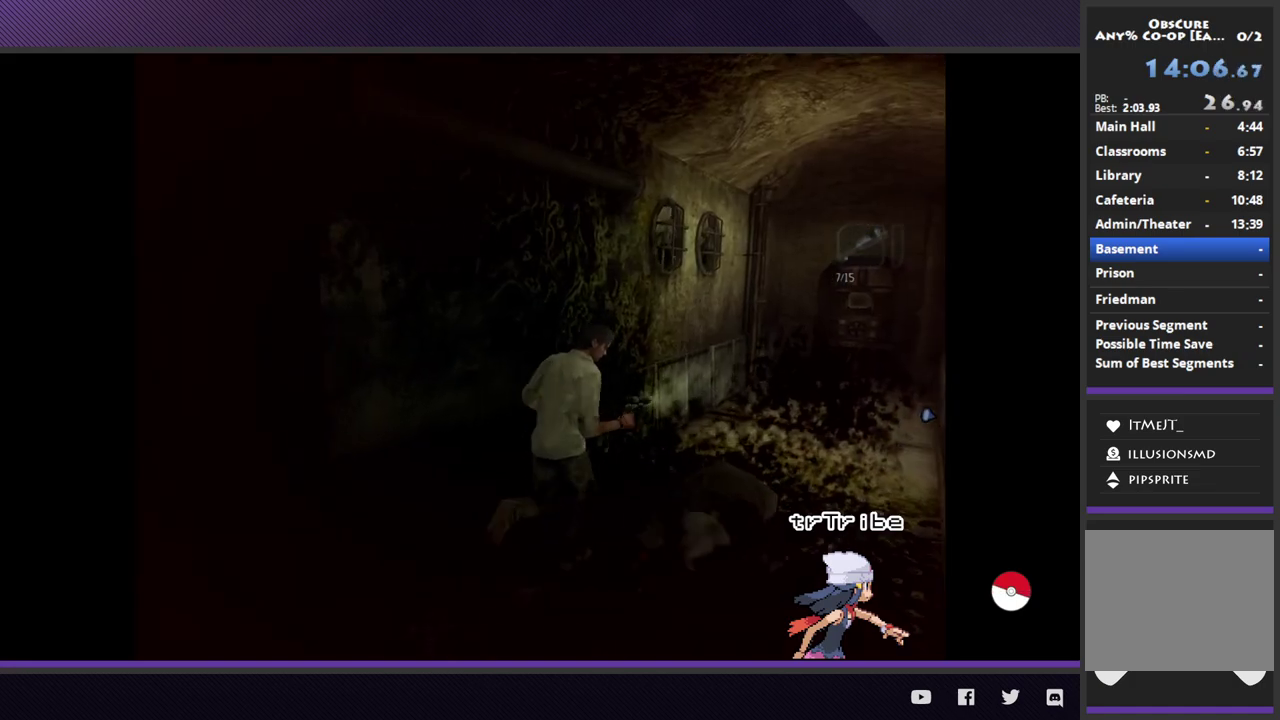
{"buttons": [], "left_stick": "up-right", "right_stick": "center"}
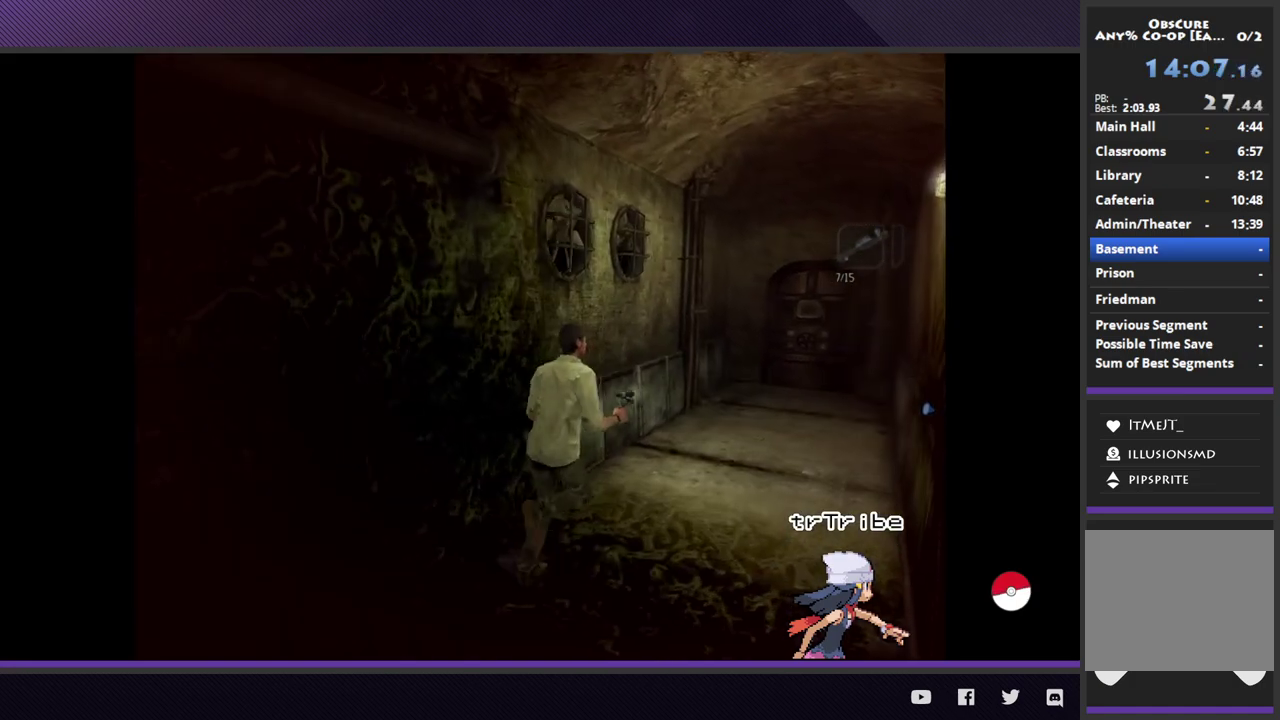
{"buttons": [], "left_stick": "up-right", "right_stick": "center"}
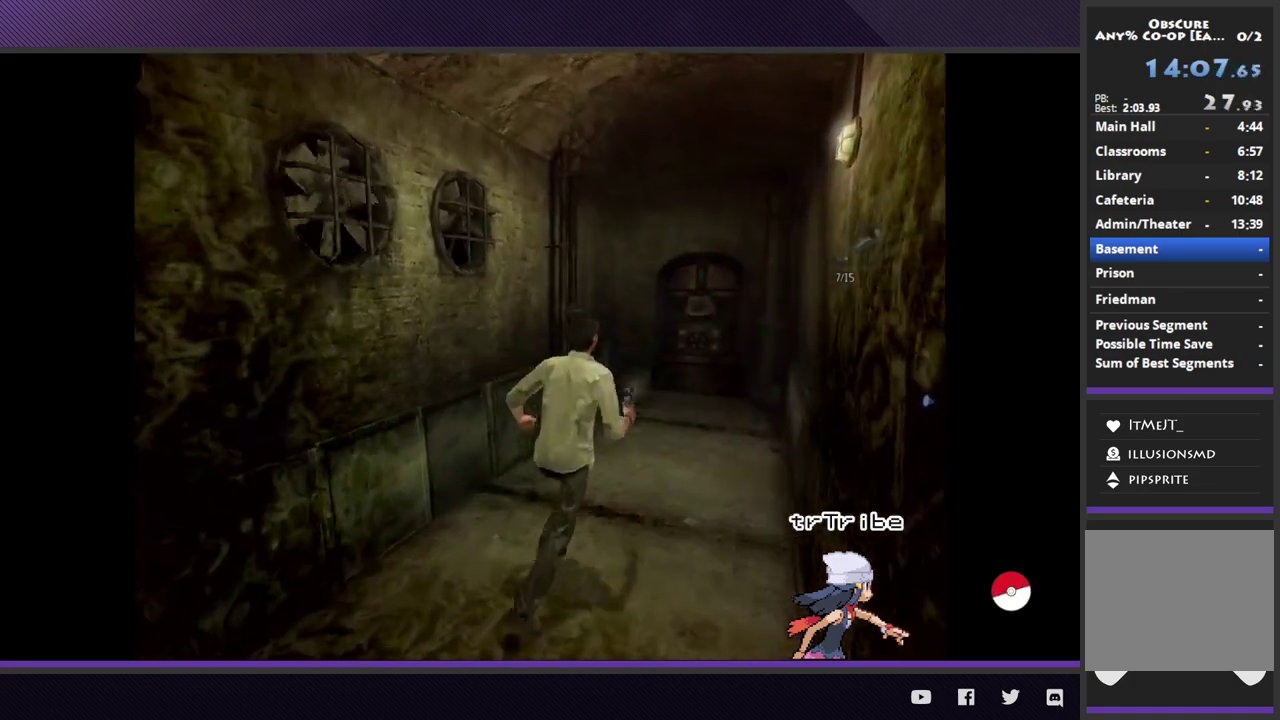
{"buttons": [], "left_stick": "up-right", "right_stick": "center"}
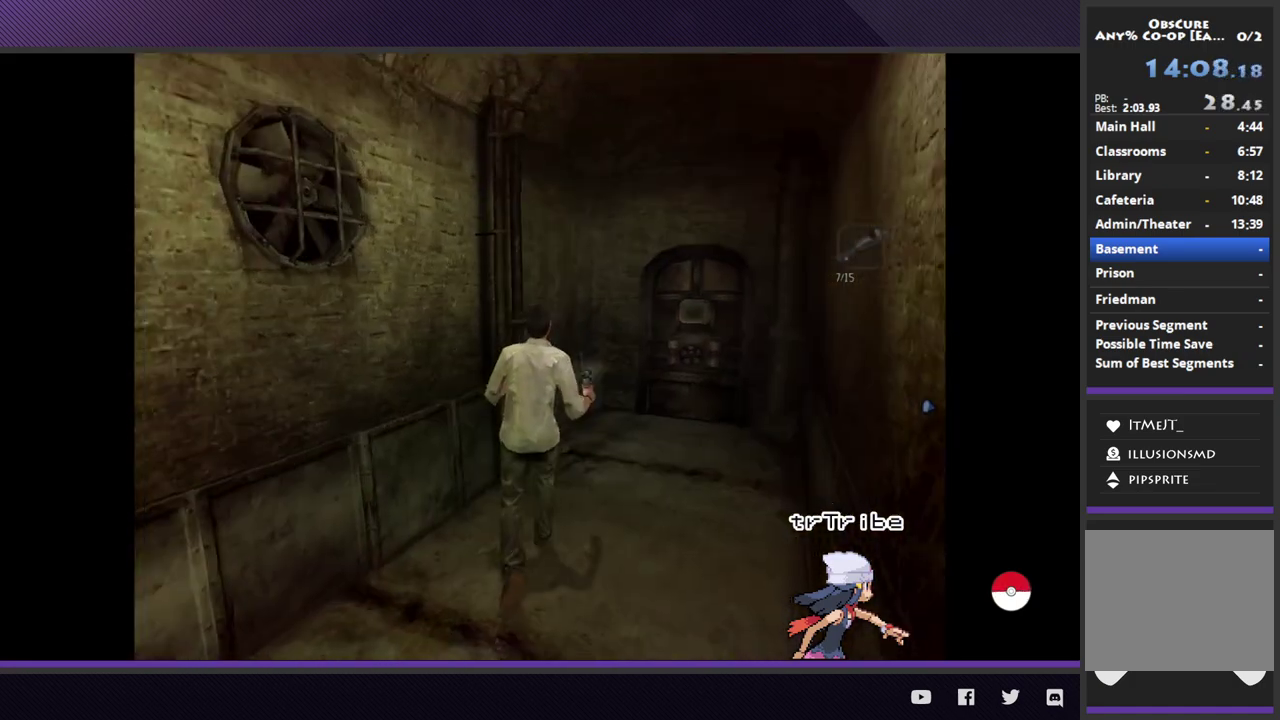
{"buttons": [], "left_stick": "up-right", "right_stick": "center"}
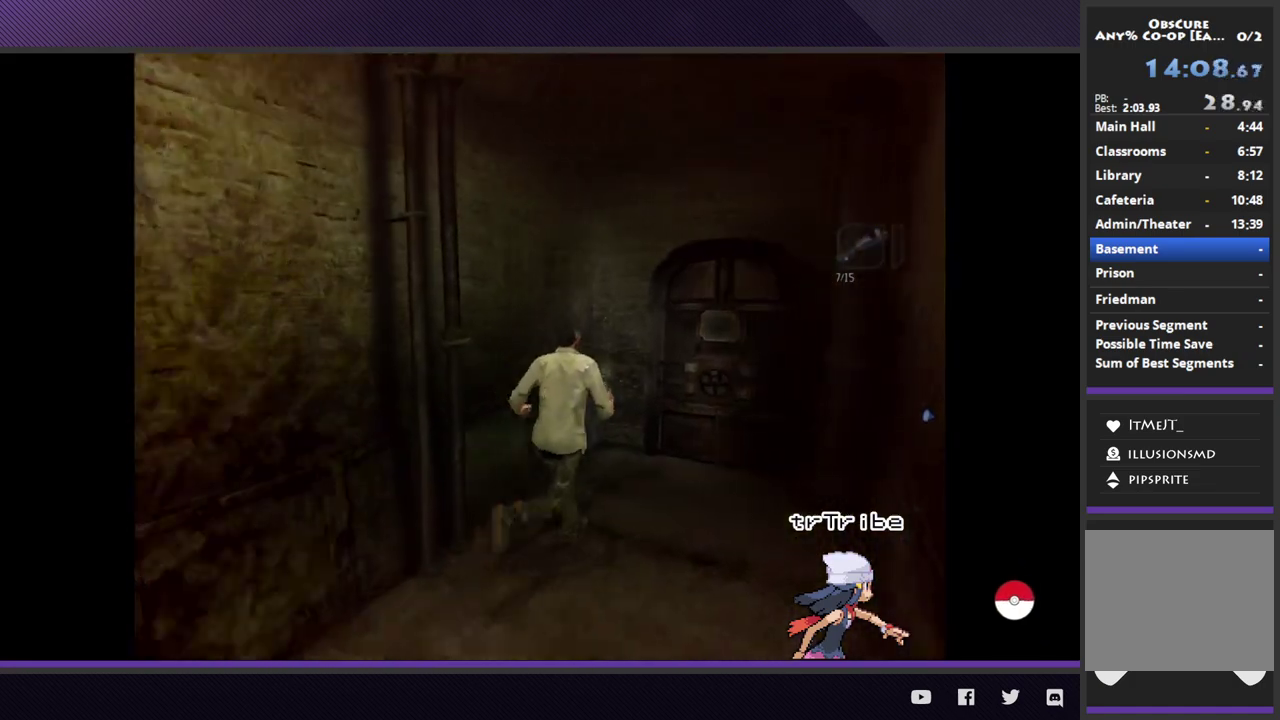
{"buttons": ["A"], "left_stick": "up-right", "right_stick": "center"}
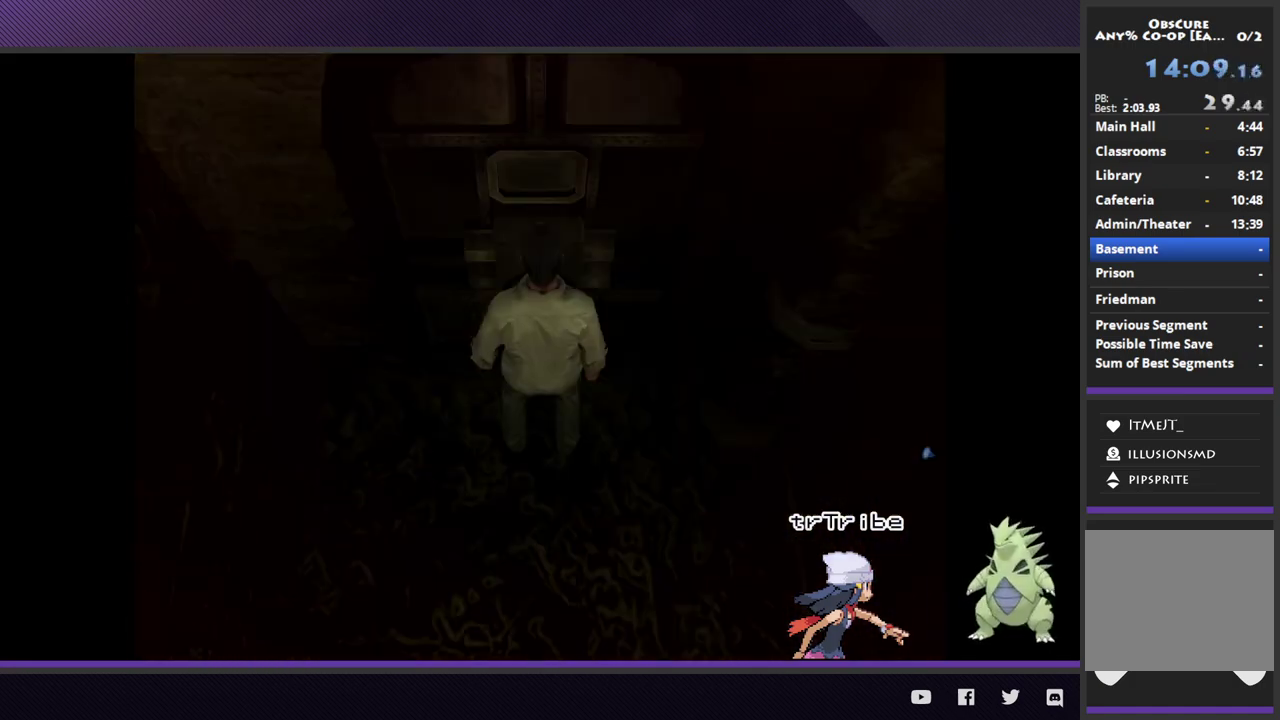
{"buttons": [], "left_stick": "center", "right_stick": "center"}
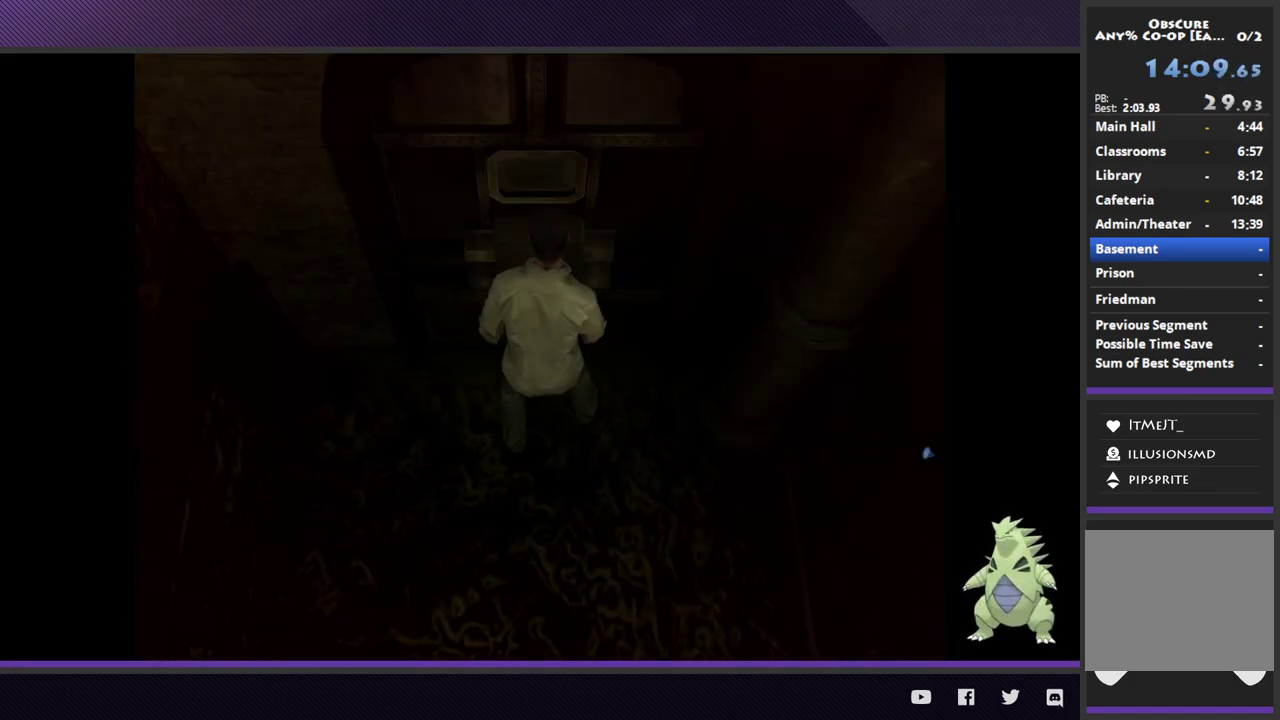
{"buttons": [], "left_stick": "center", "right_stick": "center"}
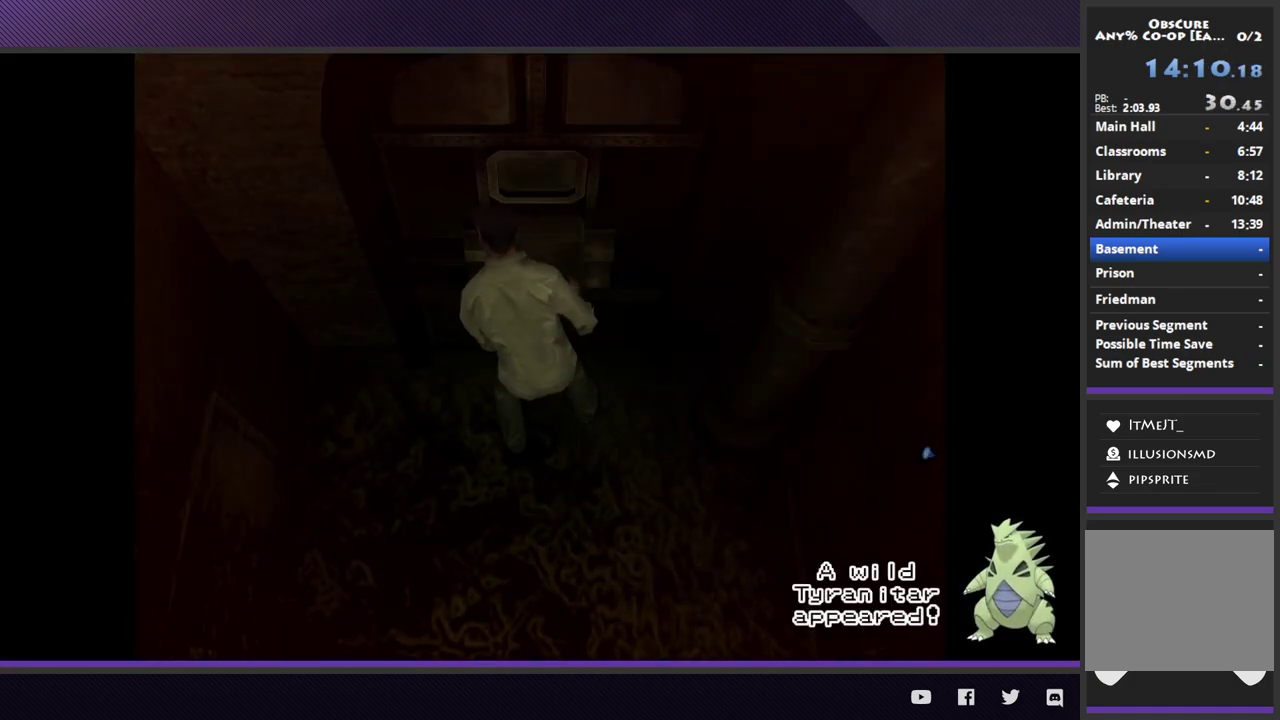
{"buttons": [], "left_stick": "center", "right_stick": "center"}
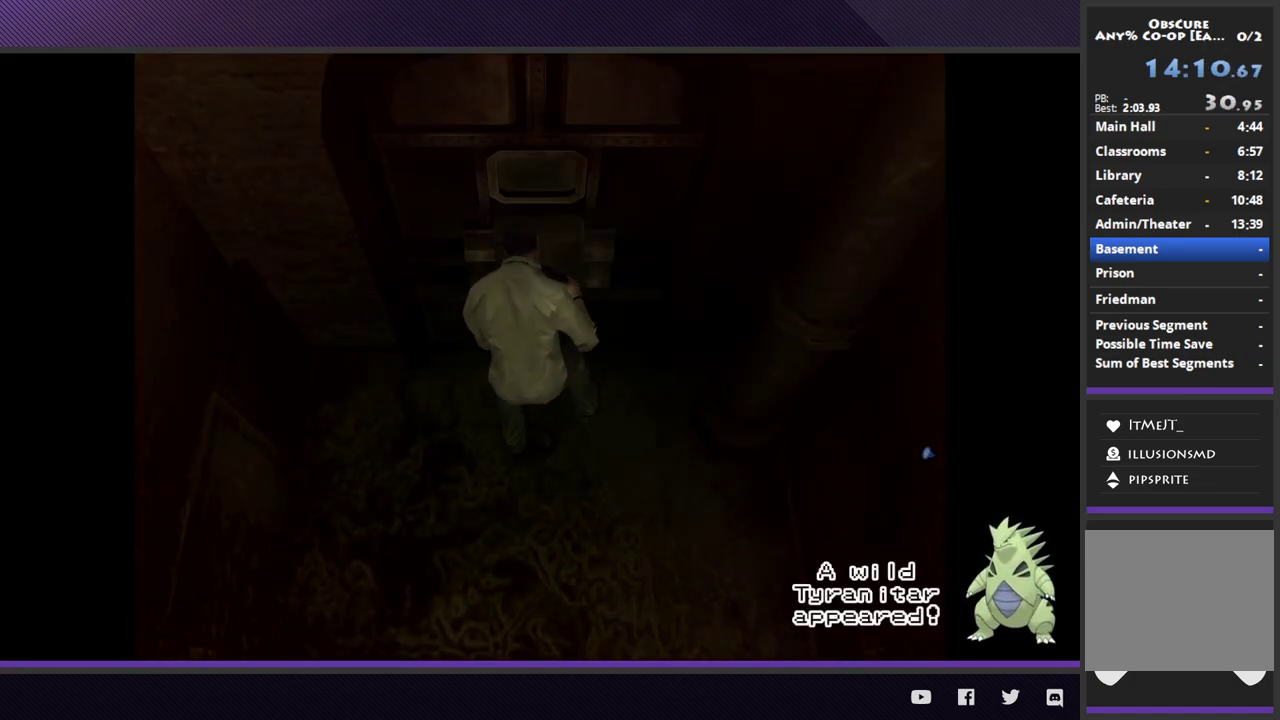
{"buttons": [], "left_stick": "center", "right_stick": "center"}
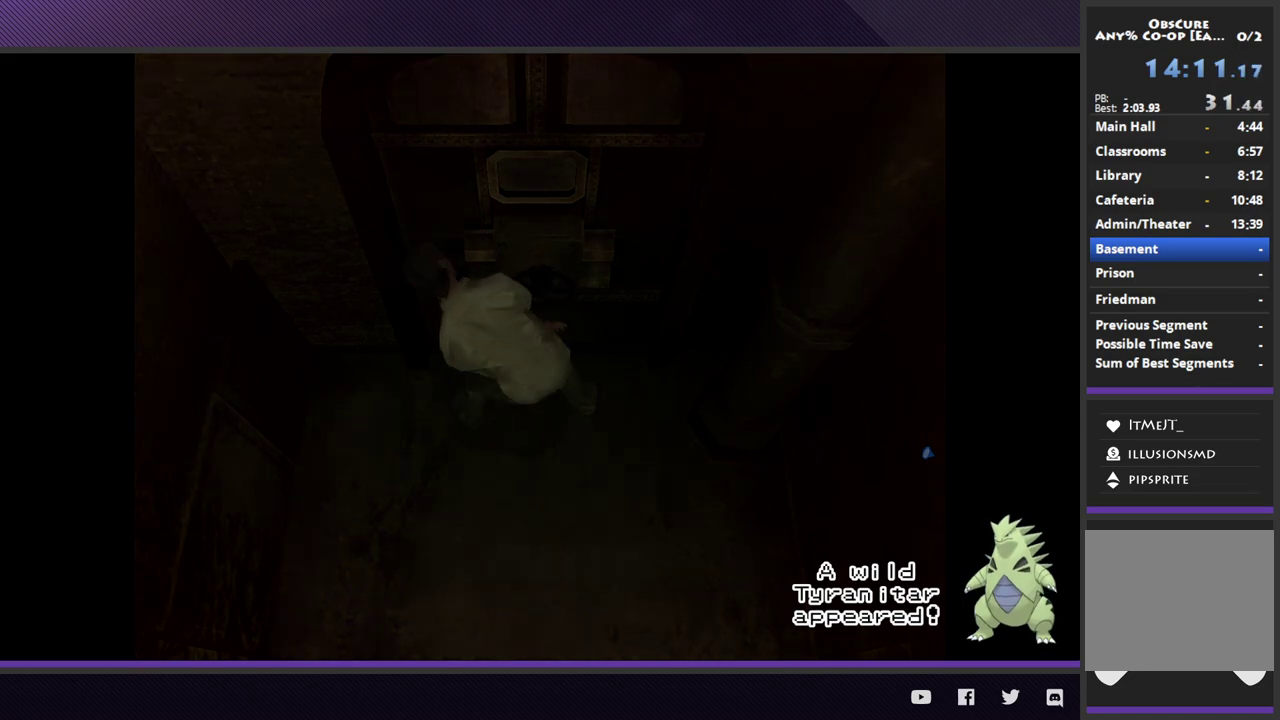
{"buttons": [], "left_stick": "center", "right_stick": "center"}
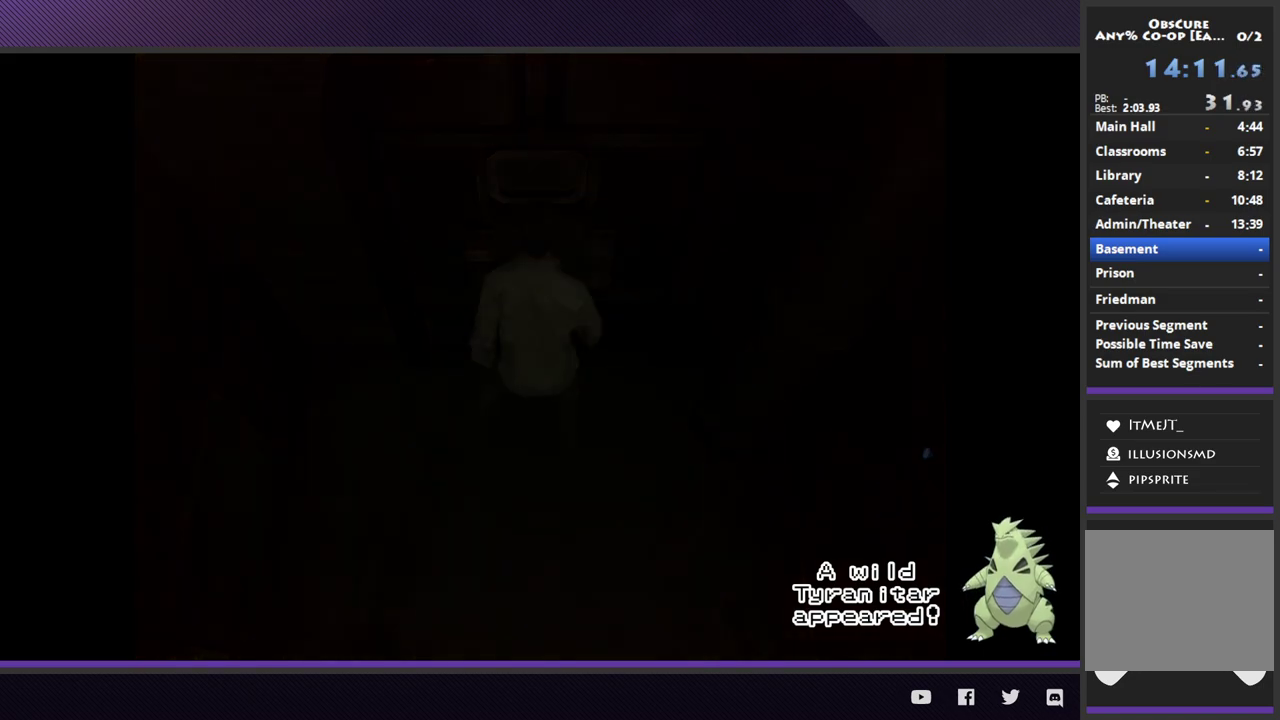
{"buttons": [], "left_stick": "center", "right_stick": "center"}
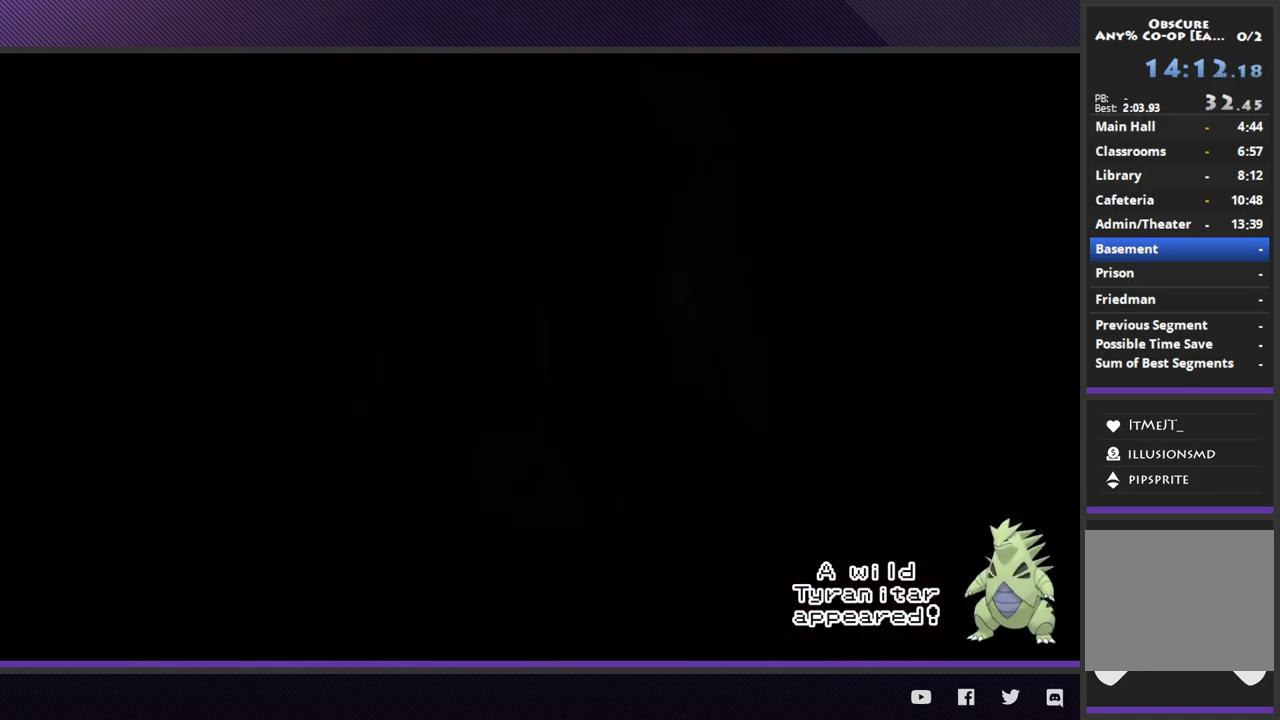
{"buttons": [], "left_stick": "center", "right_stick": "center"}
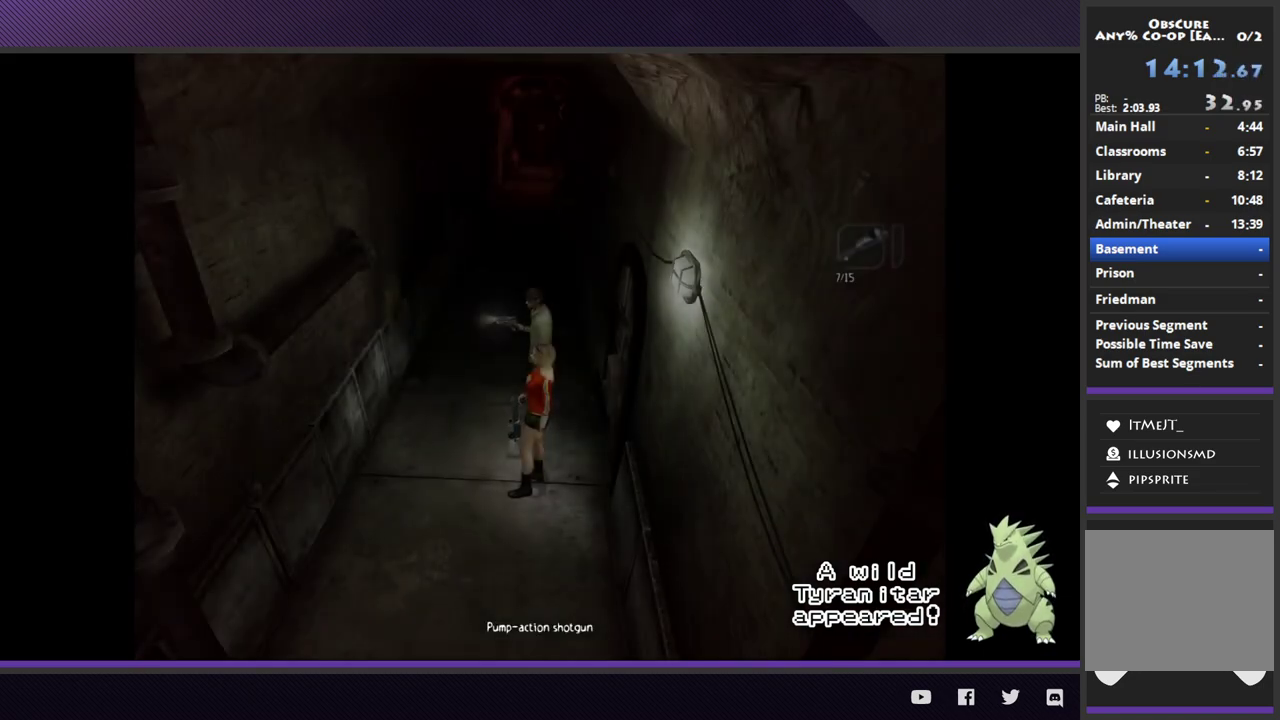
{"buttons": [], "left_stick": "down-left", "right_stick": "center"}
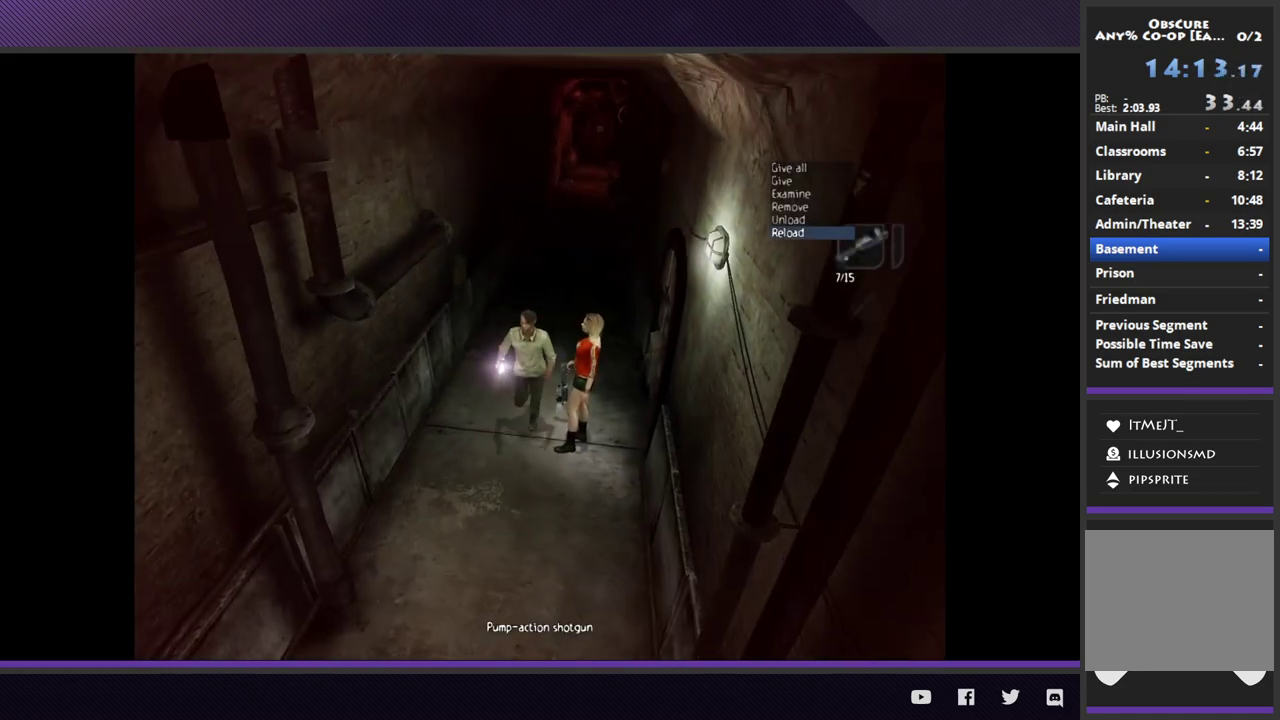
{"buttons": [], "left_stick": "down-left", "right_stick": "center"}
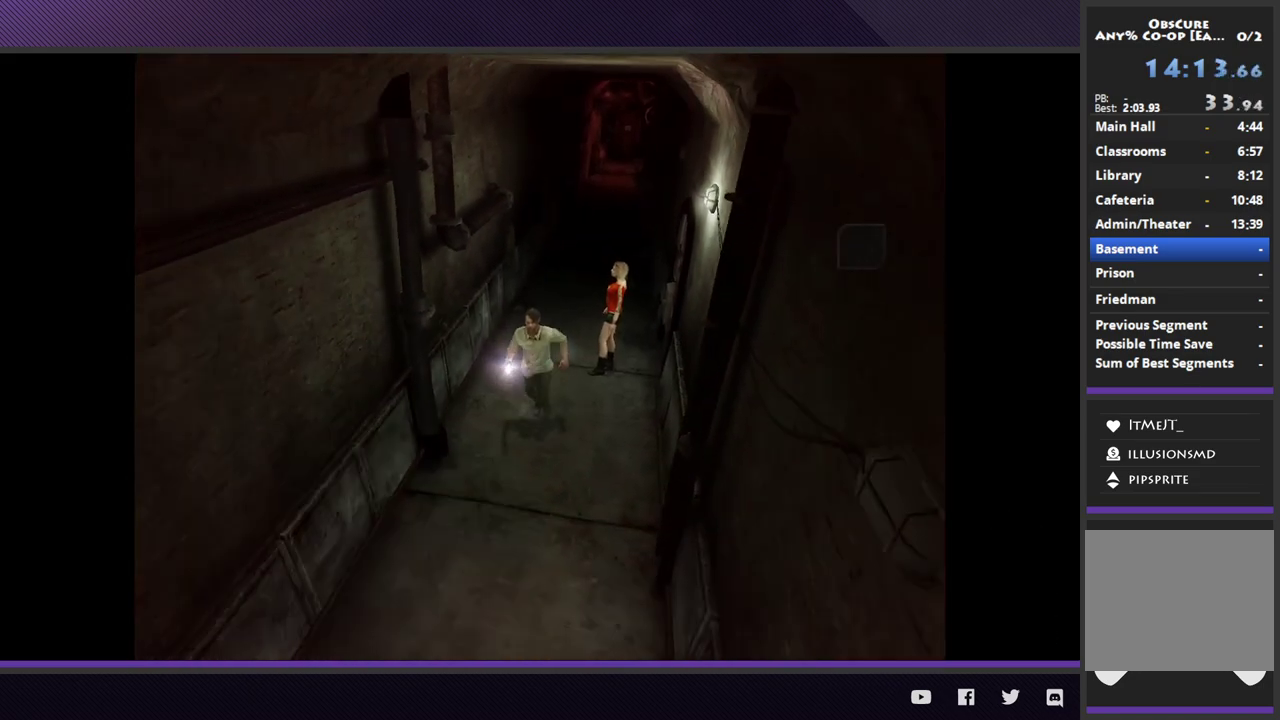
{"buttons": [], "left_stick": "down-left", "right_stick": "center"}
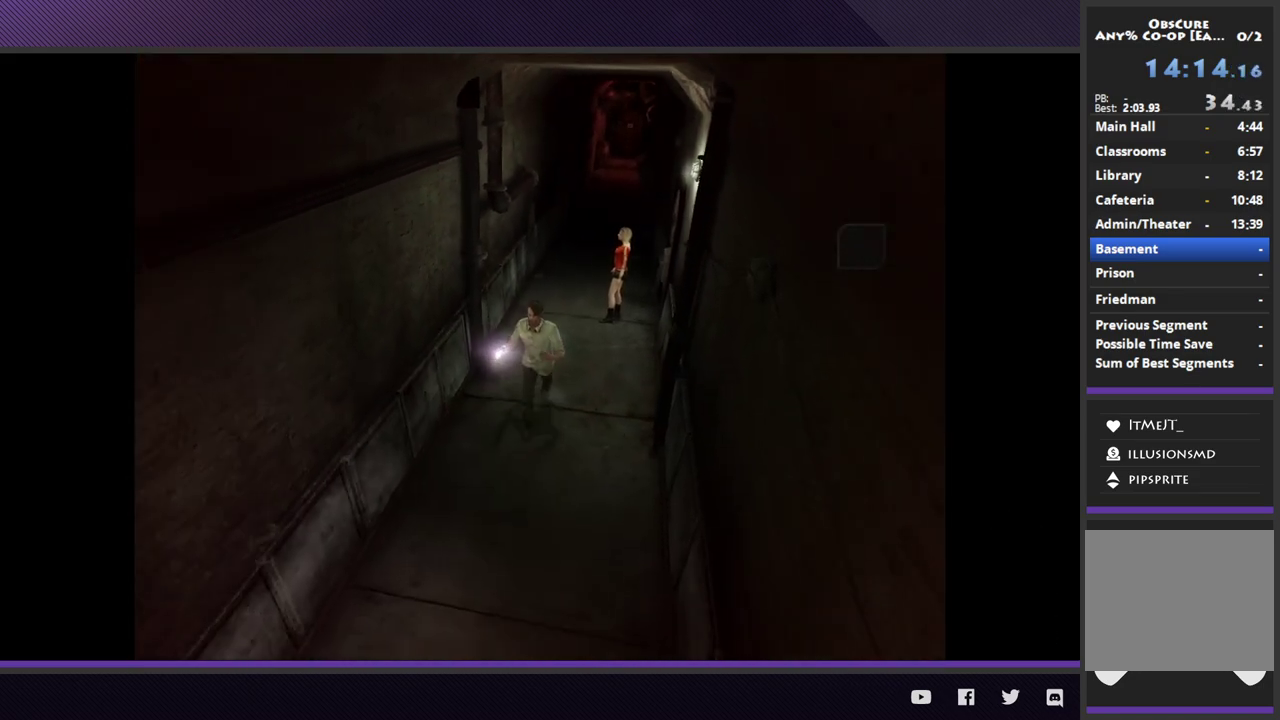
{"buttons": [], "left_stick": "down-left", "right_stick": "center"}
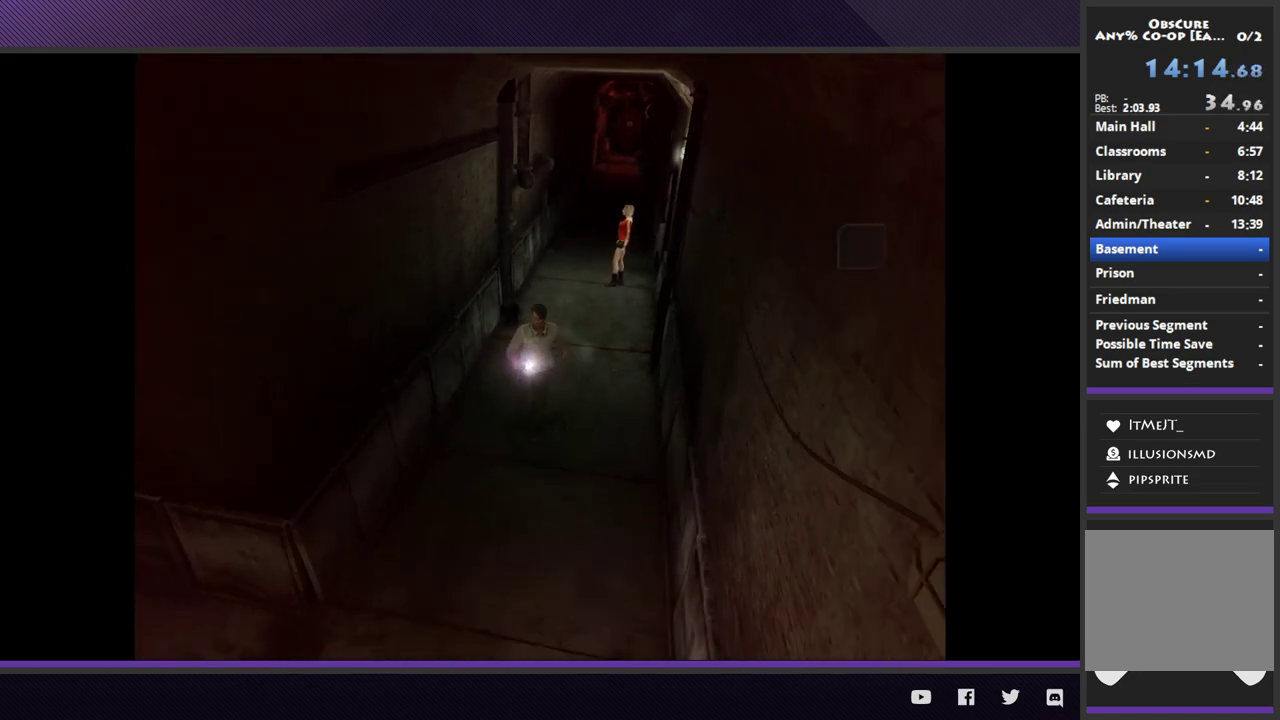
{"buttons": [], "left_stick": "down-left", "right_stick": "center"}
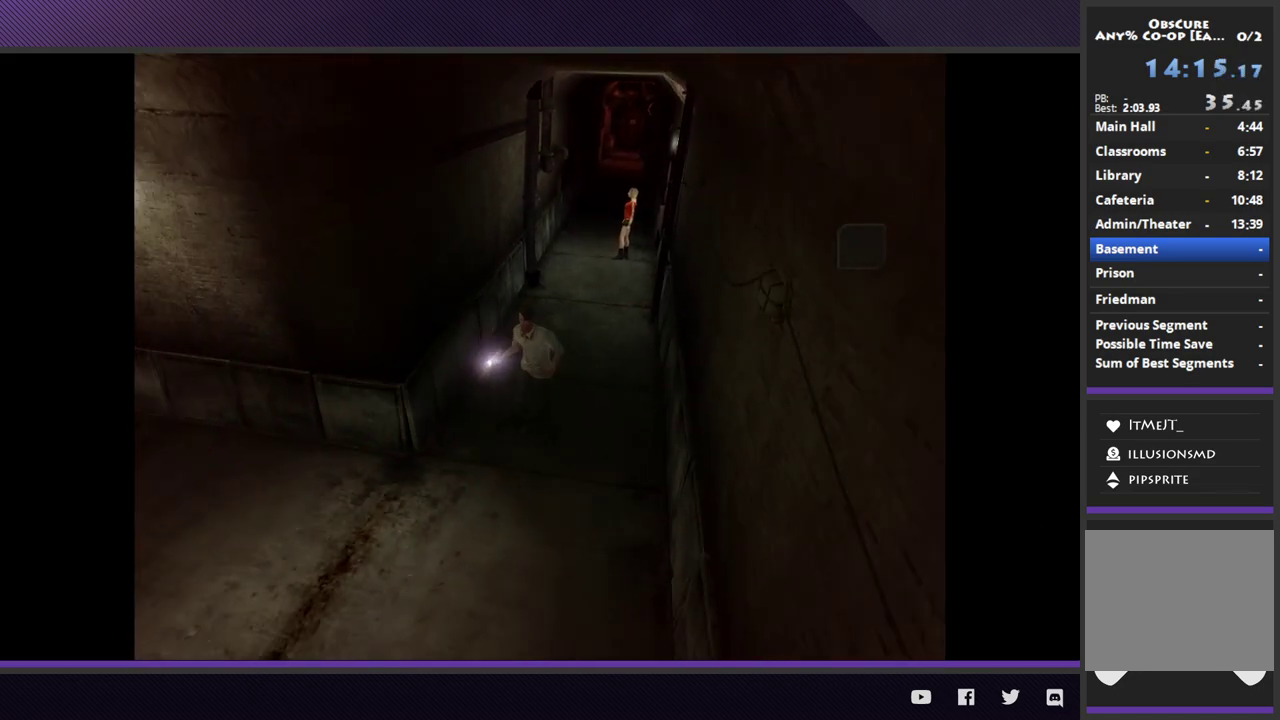
{"buttons": [], "left_stick": "left", "right_stick": "center"}
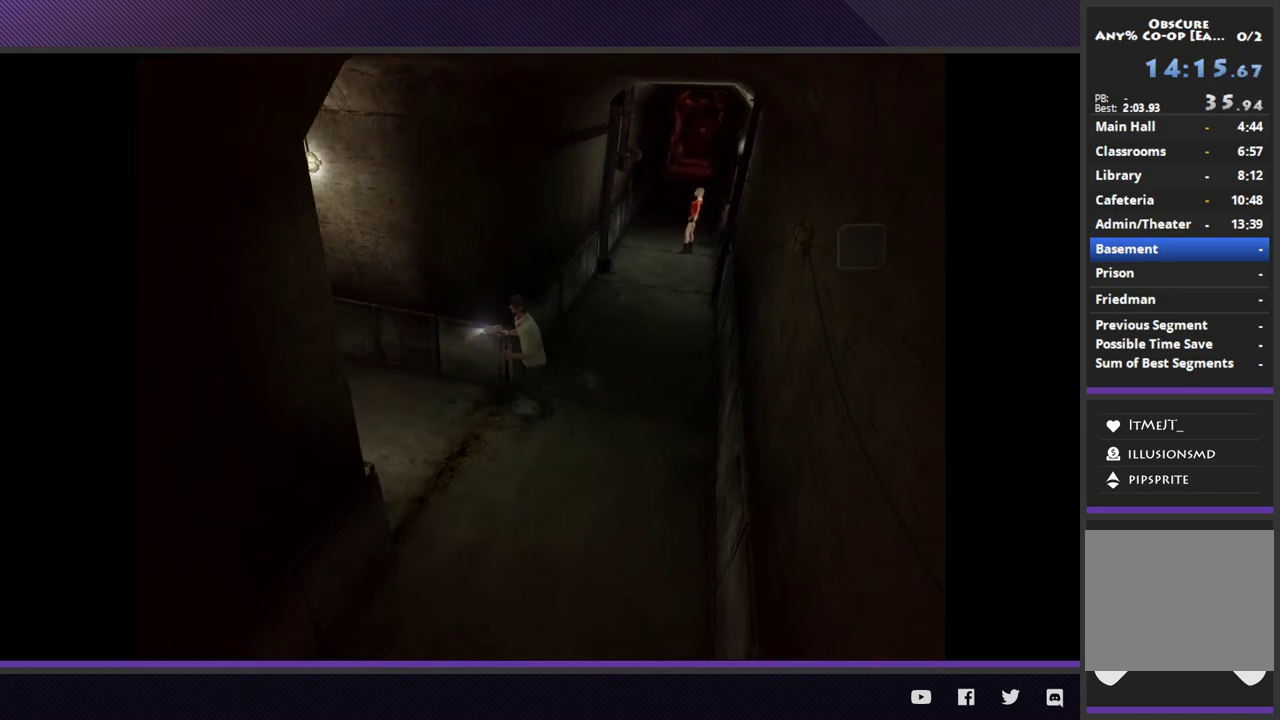
{"buttons": [], "left_stick": "up-left", "right_stick": "center"}
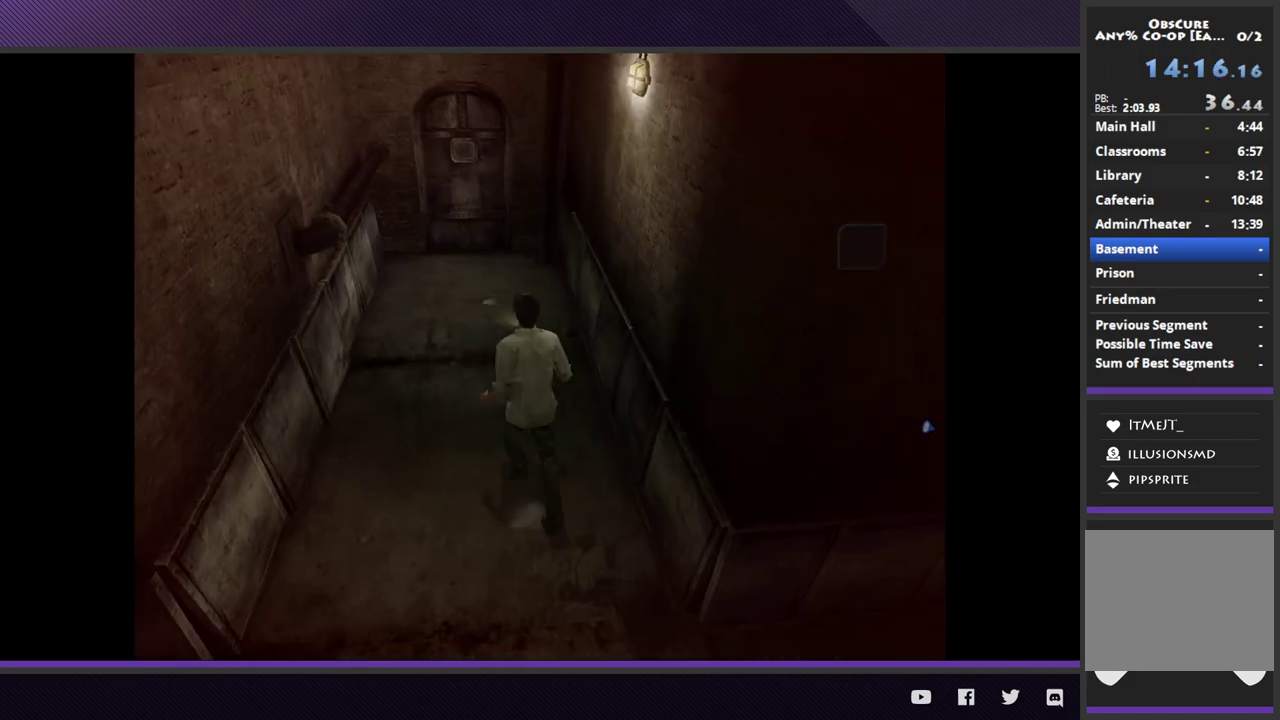
{"buttons": [], "left_stick": "up-left", "right_stick": "center"}
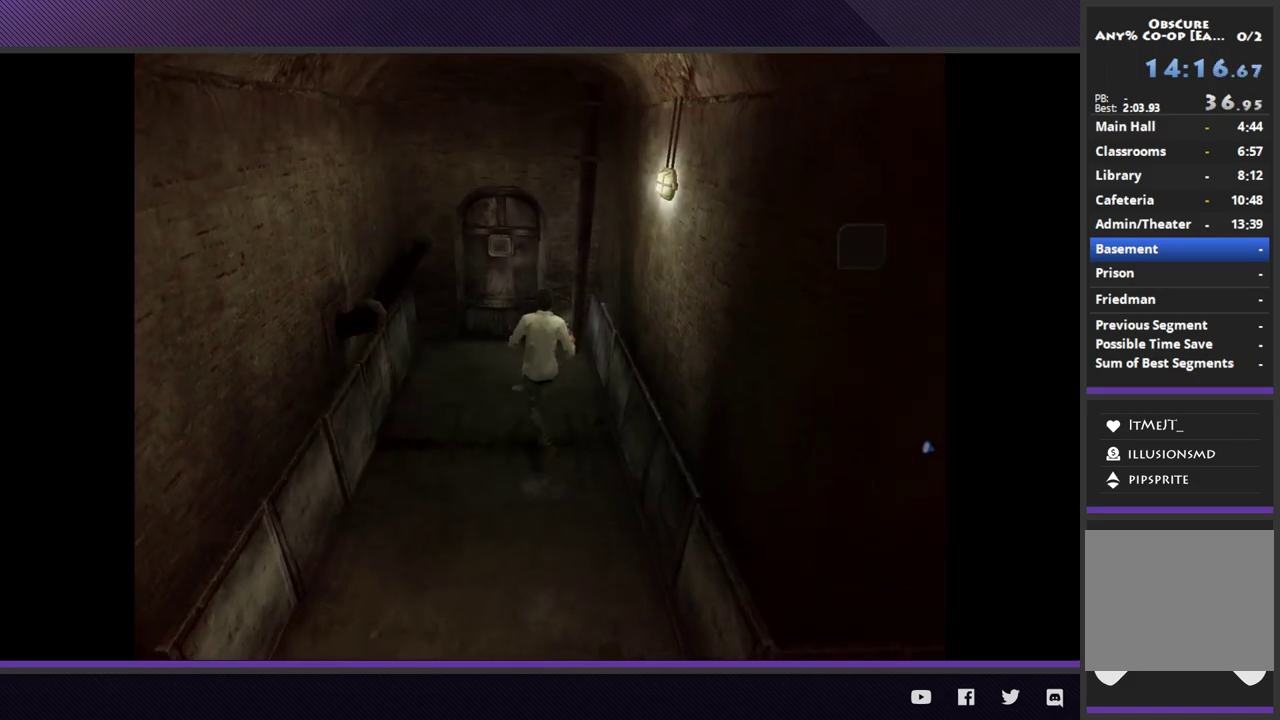
{"buttons": ["A"], "left_stick": "up", "right_stick": "center"}
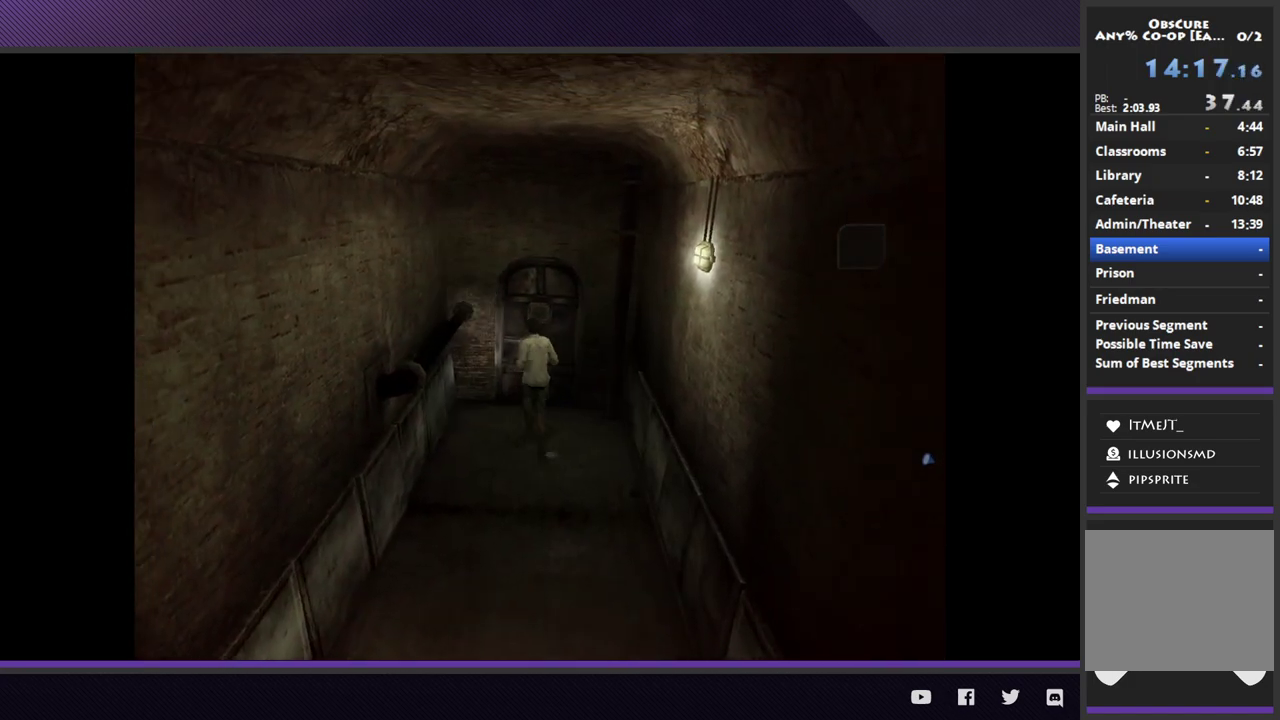
{"buttons": ["A"], "left_stick": "up", "right_stick": "center"}
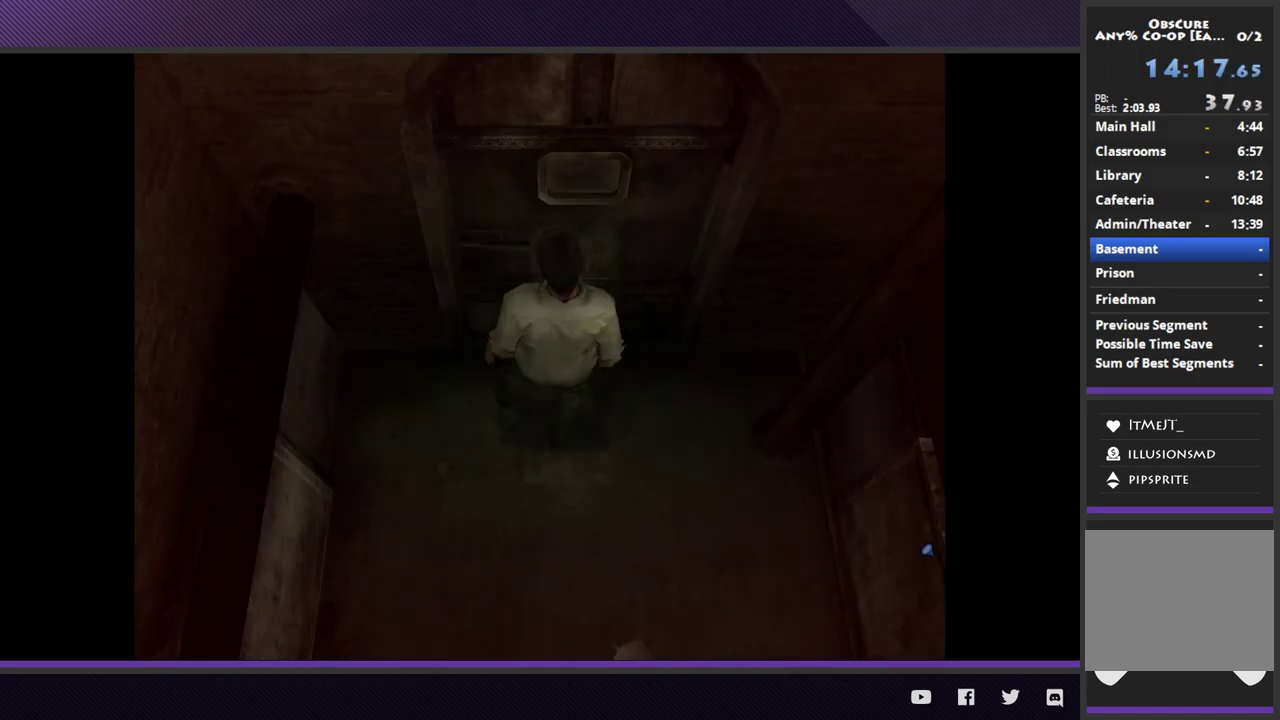
{"buttons": [], "left_stick": "center", "right_stick": "center"}